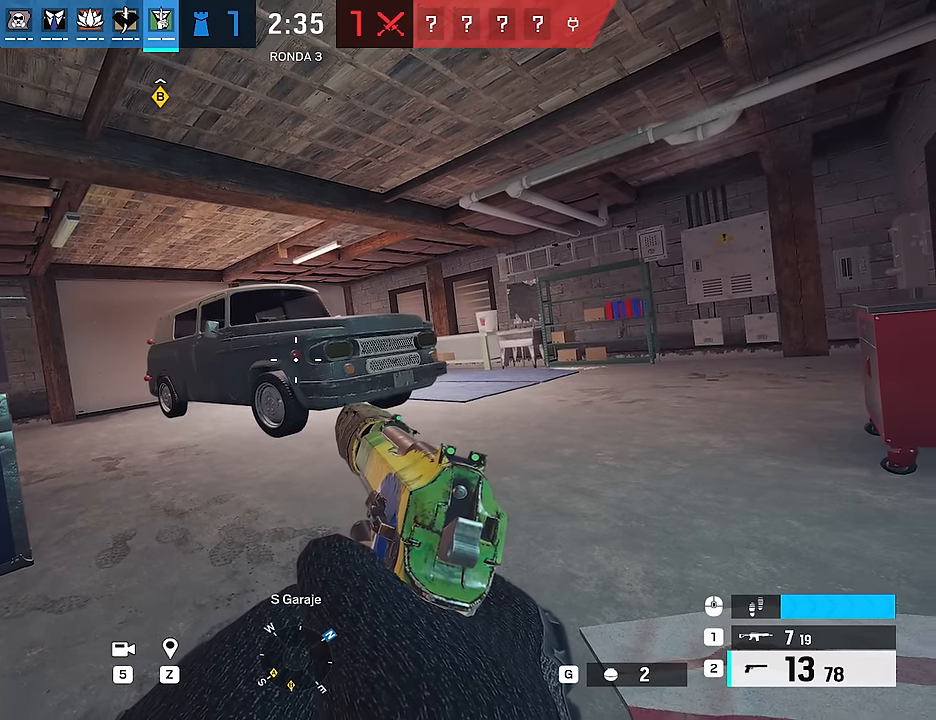
Gameplay with keyboard and mouse; each line is a JSON object with the keys and mouse buttons held at the frame after it. "events" lists presses ("down") and releases ("up") of "1", "2", "3", "4", "5", "a", "alt", "c", "caps_lock", "ctrl", "d", "e", "f", "g", "q", "r", "s", "shift", "space", "t", "tab", "v", "w", "x", "z", "mouse_left", "mouse_wheel" and "mouse_right" between this image and that frame as [ms after this image, input, new state], when the widget could be followed in between. "mouse_left", "mouse_wheel", "mouse_right" = the "left", "wheel", "right" buttons of the "mouse" list. No other keys are recorded. "wheel" means that the mouse wheel is clicked or scrolled. Not read: mouse_move.
{"keys": ["d", "w"], "mouse": [], "events": [[216, "d", "down"], [216, "w", "down"]]}
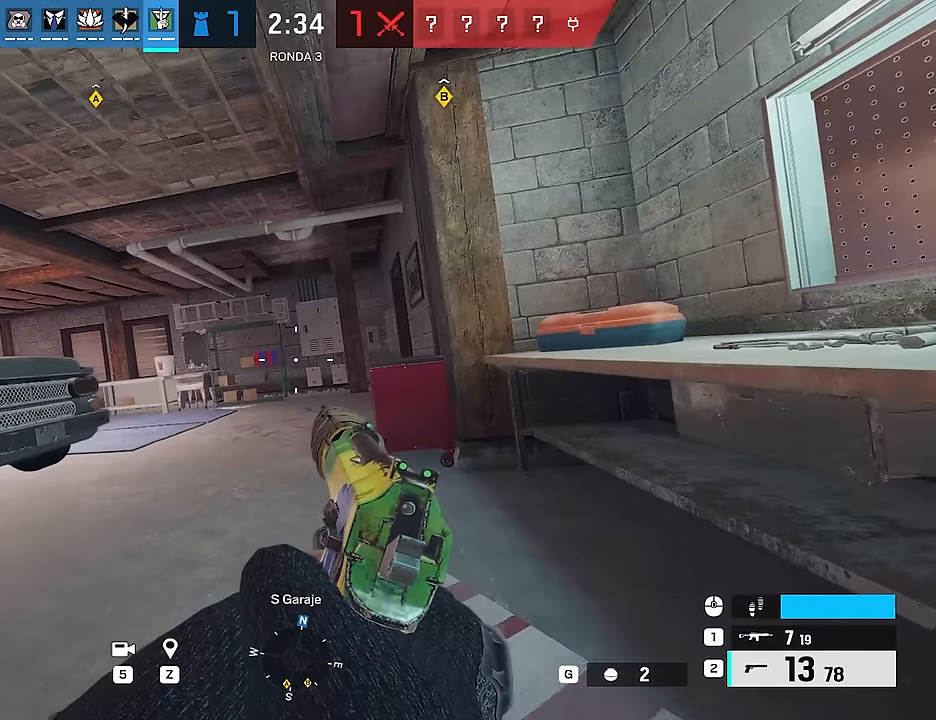
{"keys": ["w"], "mouse": [], "events": [[100, "ctrl", "down"], [133, "ctrl", "up"], [417, "d", "up"]]}
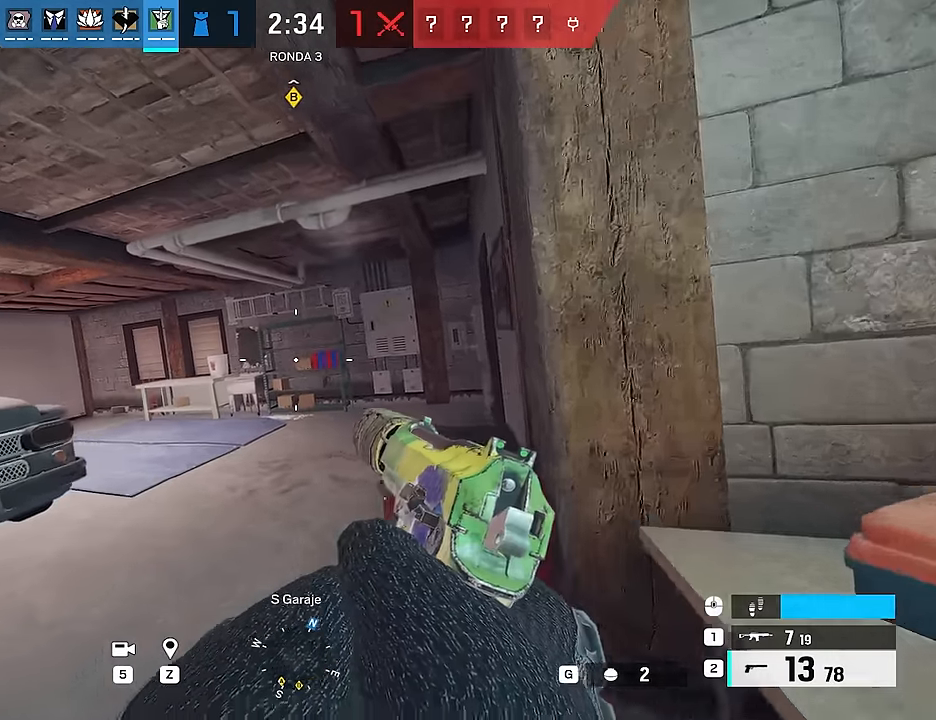
{"keys": [], "mouse": [], "events": [[333, "w", "up"]]}
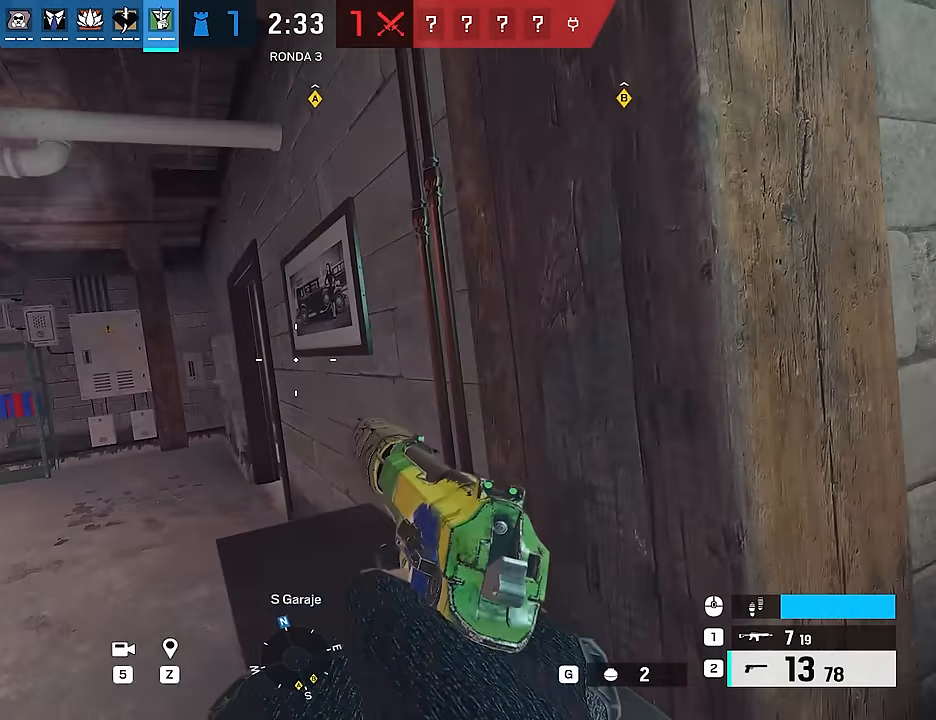
{"keys": ["alt"], "mouse": [], "events": [[117, "d", "down"], [167, "alt", "down"], [500, "d", "up"]]}
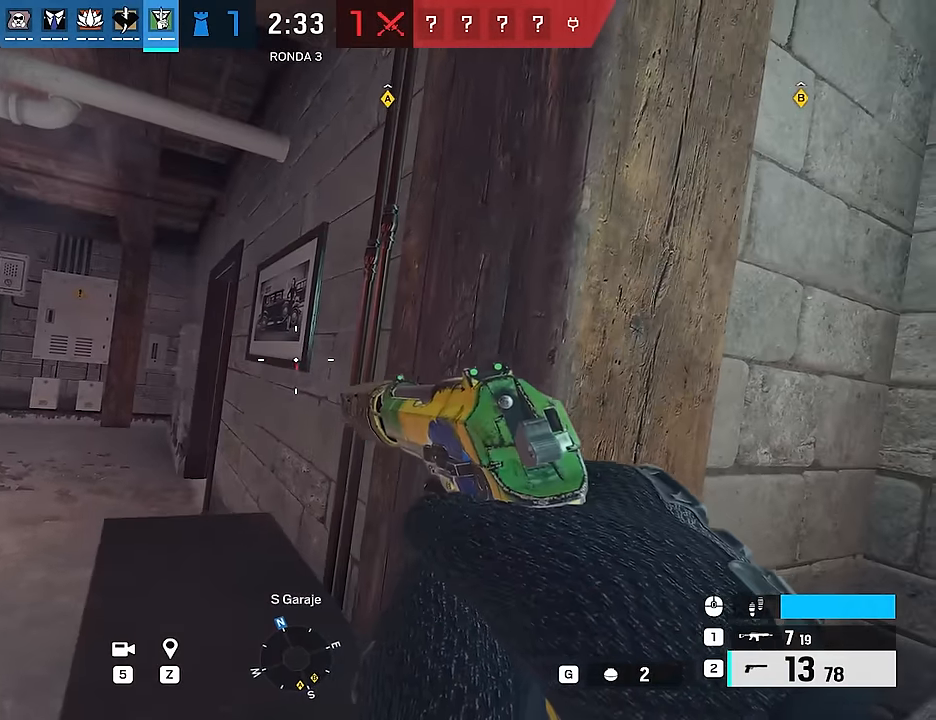
{"keys": ["alt"], "mouse": [], "events": []}
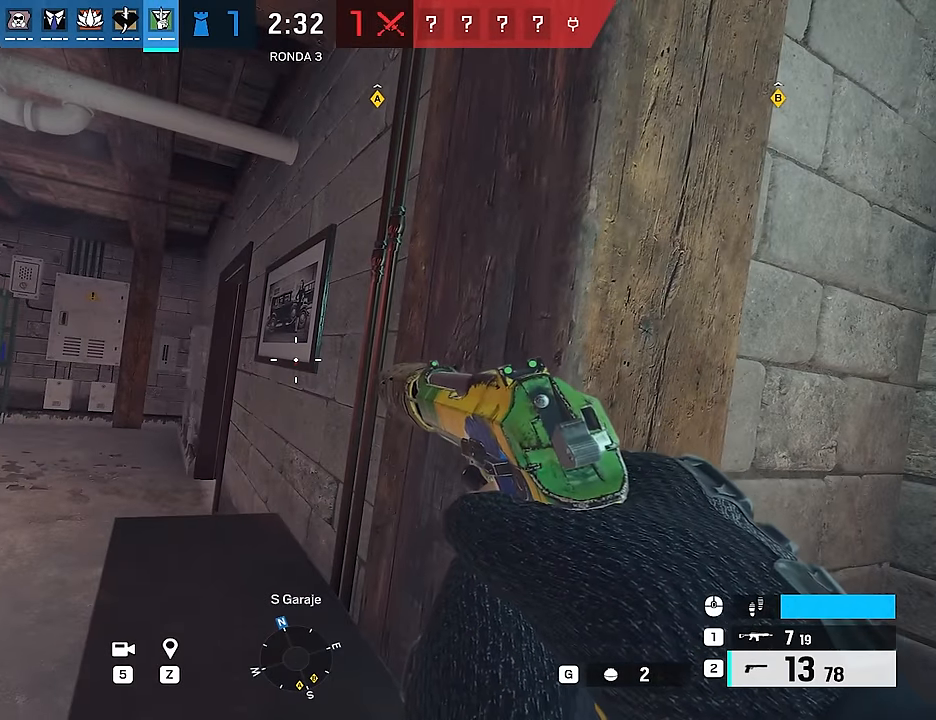
{"keys": [], "mouse": [], "events": [[300, "alt", "up"]]}
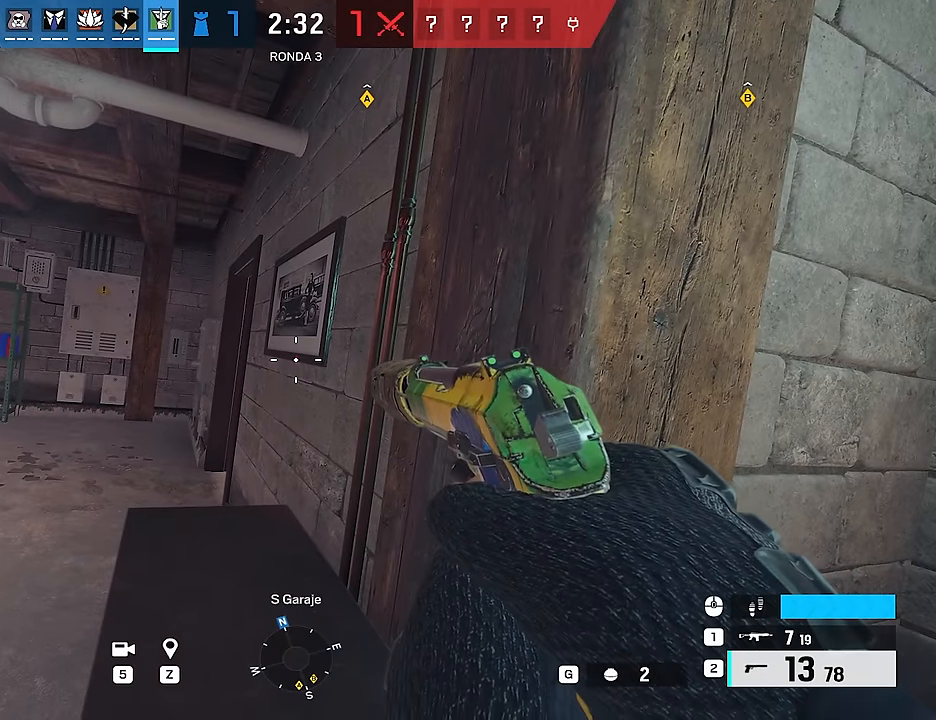
{"keys": [], "mouse": [], "events": []}
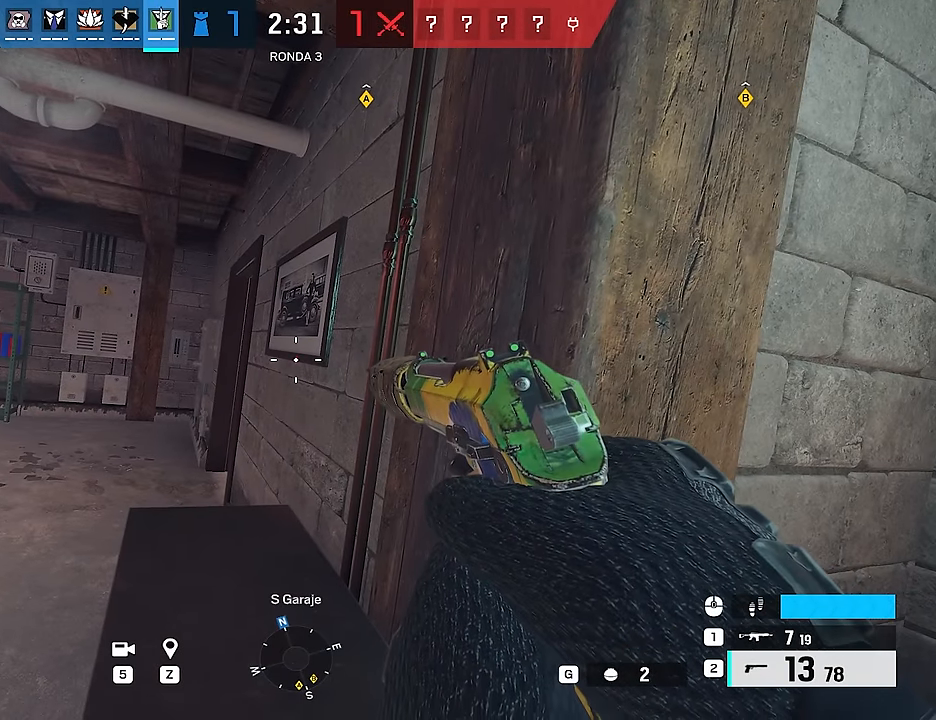
{"keys": ["alt", "d"], "mouse": [], "events": [[133, "d", "down"], [133, "e", "down"], [183, "alt", "down"], [317, "q", "down"], [417, "e", "up"], [467, "q", "up"]]}
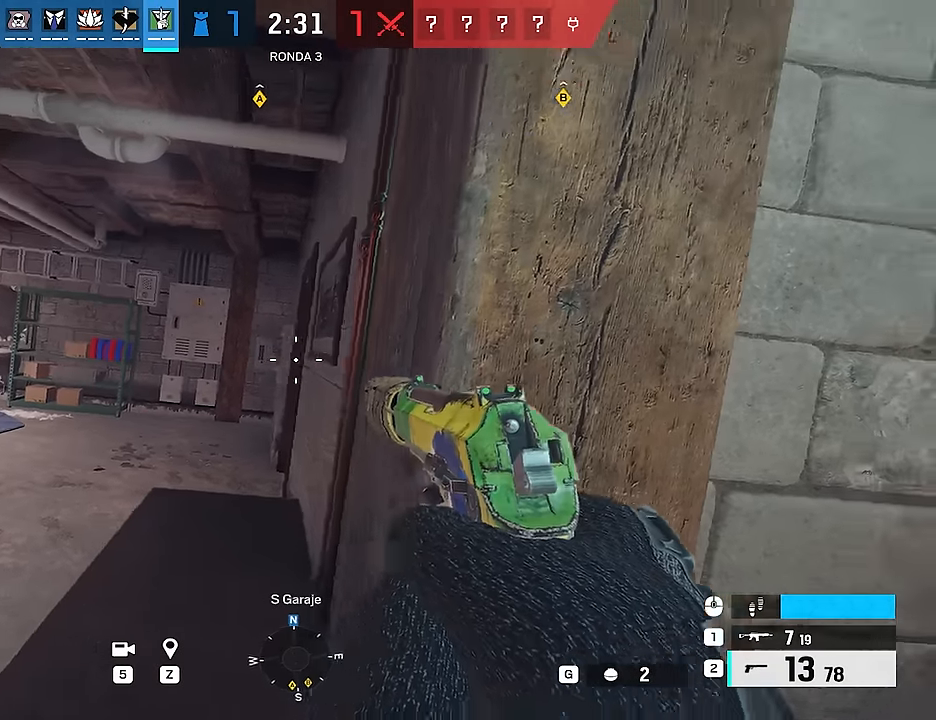
{"keys": [], "mouse": [], "events": [[17, "d", "up"], [250, "alt", "up"]]}
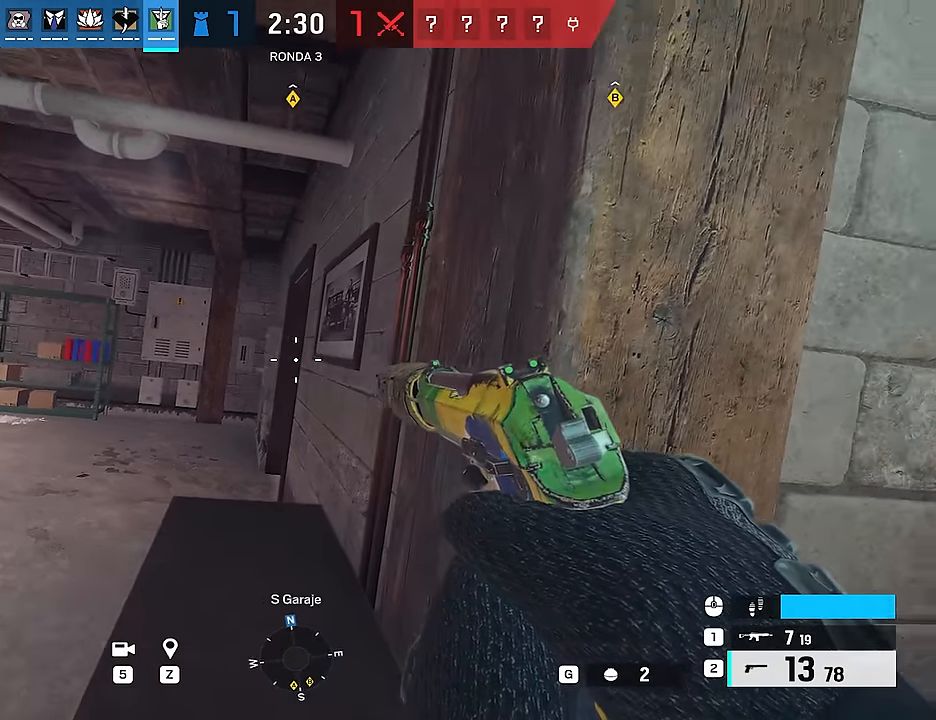
{"keys": [], "mouse": [], "events": []}
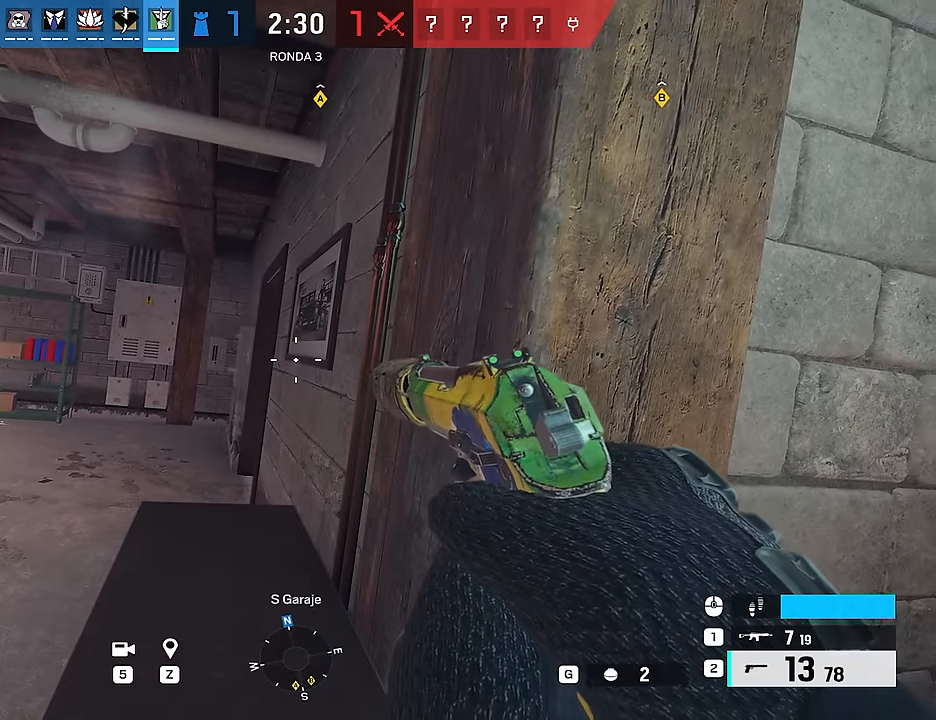
{"keys": ["a", "shift", "w"], "mouse": [], "events": [[317, "a", "down"], [417, "mouse_wheel", "down"], [467, "mouse_wheel", "up"], [467, "shift", "down"], [467, "w", "down"]]}
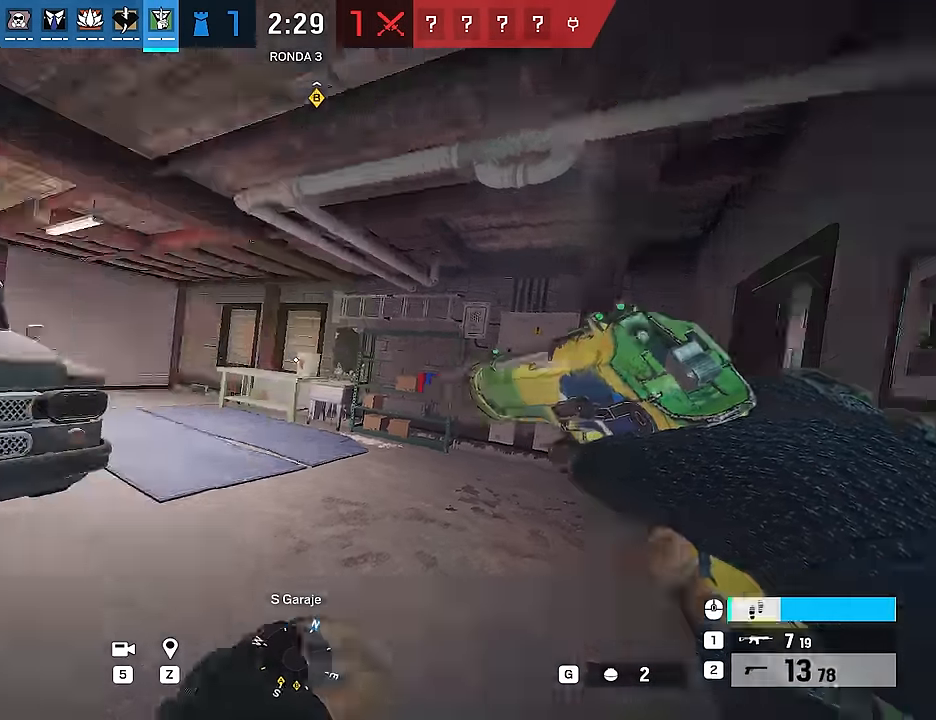
{"keys": ["a", "shift", "w"], "mouse": [], "events": []}
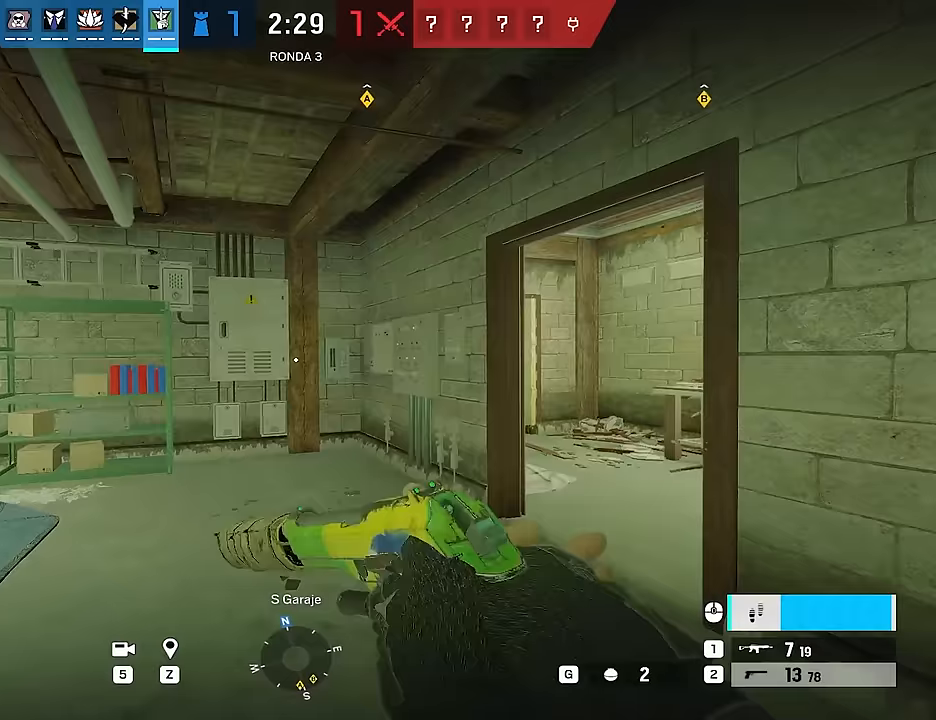
{"keys": ["a", "w"], "mouse": [], "events": [[167, "shift", "up"], [217, "a", "up"], [217, "e", "down"], [317, "a", "down"], [317, "e", "up"], [400, "a", "up"], [500, "a", "down"]]}
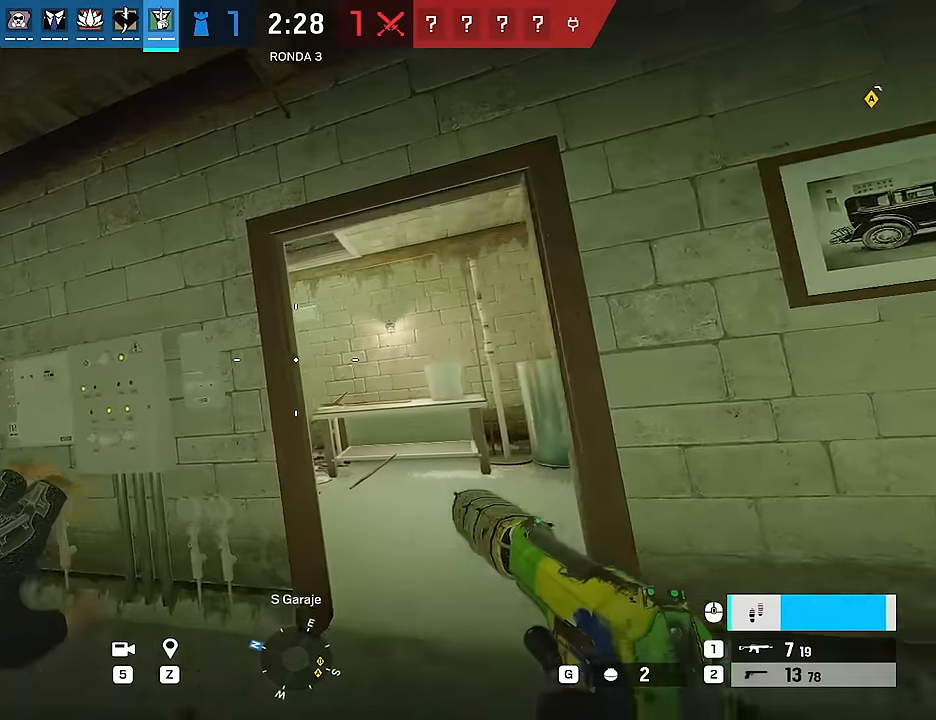
{"keys": ["d", "w"], "mouse": [], "events": [[133, "a", "up"], [283, "d", "down"]]}
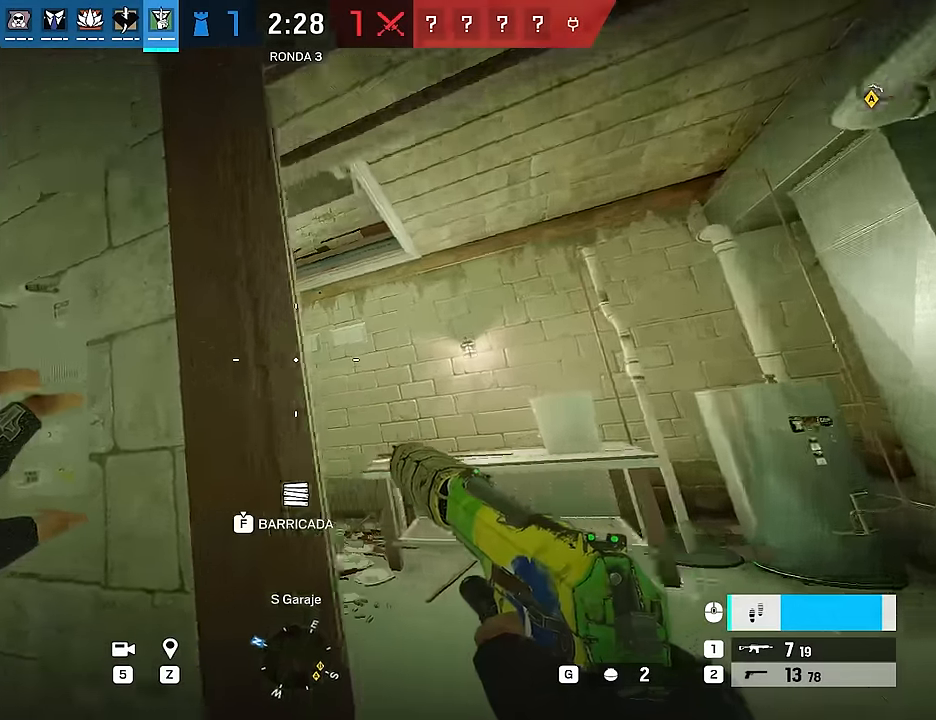
{"keys": ["a"], "mouse": [], "events": [[300, "d", "up"], [300, "q", "down"], [433, "q", "up"], [483, "a", "down"], [483, "w", "up"]]}
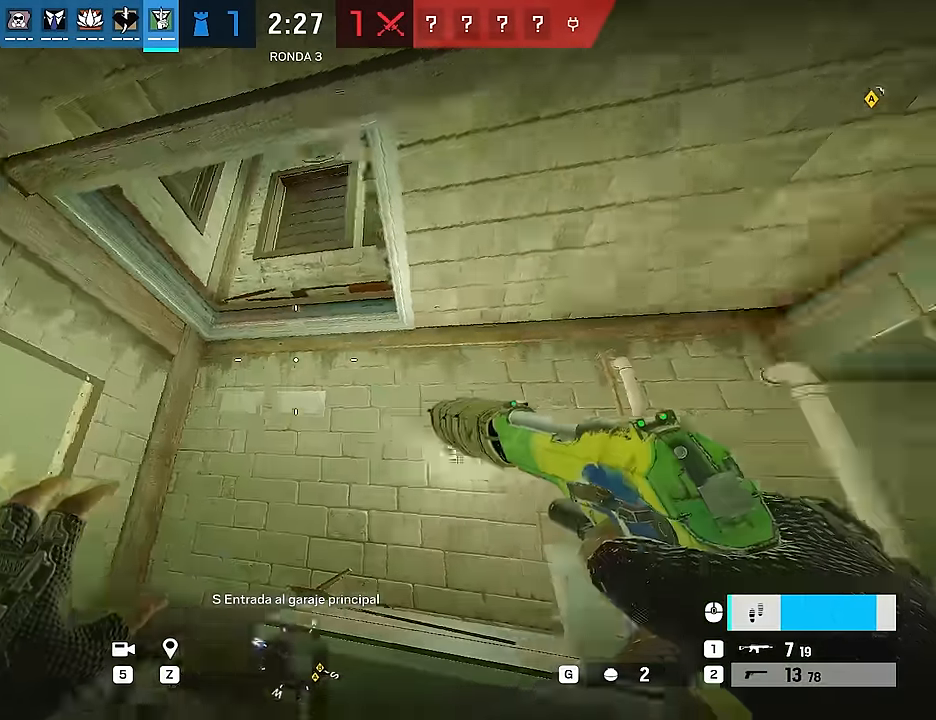
{"keys": ["a", "alt", "s"], "mouse": [], "events": [[167, "alt", "down"], [400, "s", "down"]]}
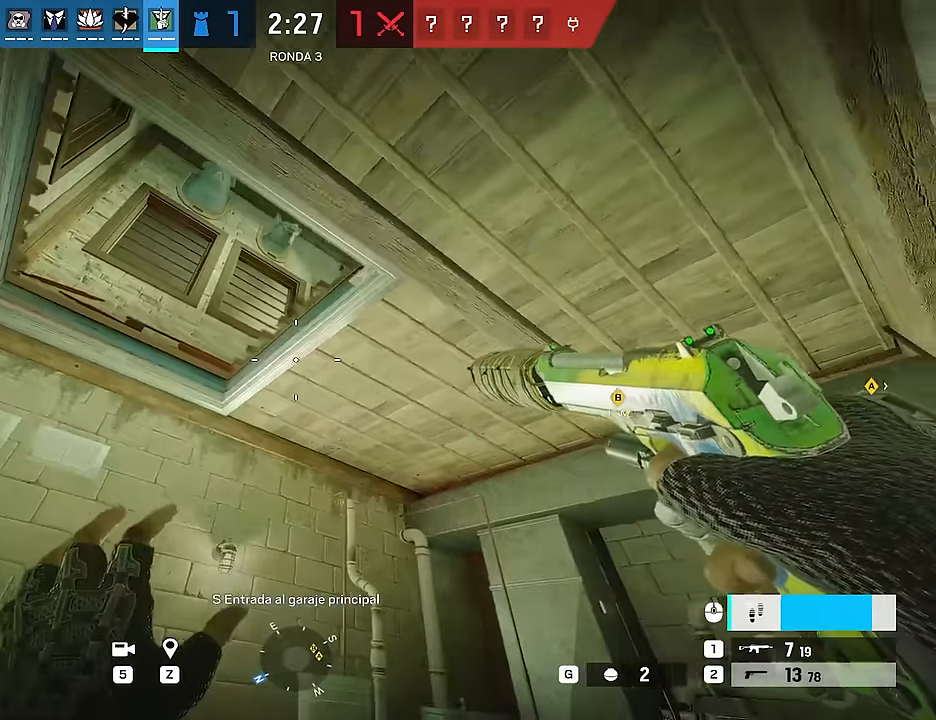
{"keys": ["alt", "d"], "mouse": [], "events": [[367, "a", "up"], [367, "d", "down"], [367, "s", "up"]]}
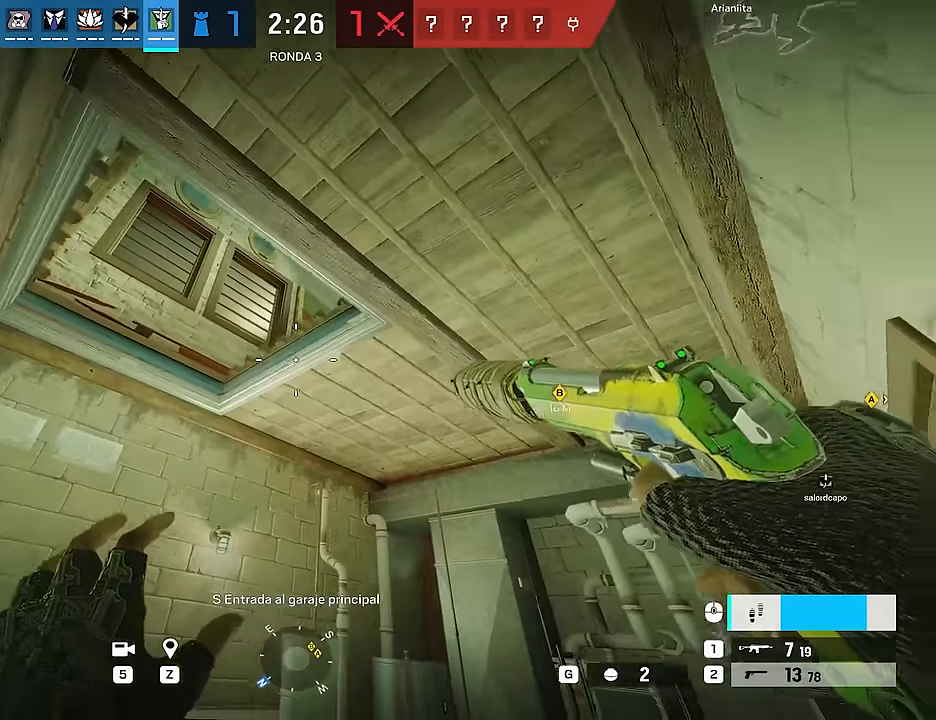
{"keys": ["alt", "d"], "mouse": [], "events": [[17, "e", "down"], [100, "q", "down"], [200, "e", "up"], [250, "q", "up"]]}
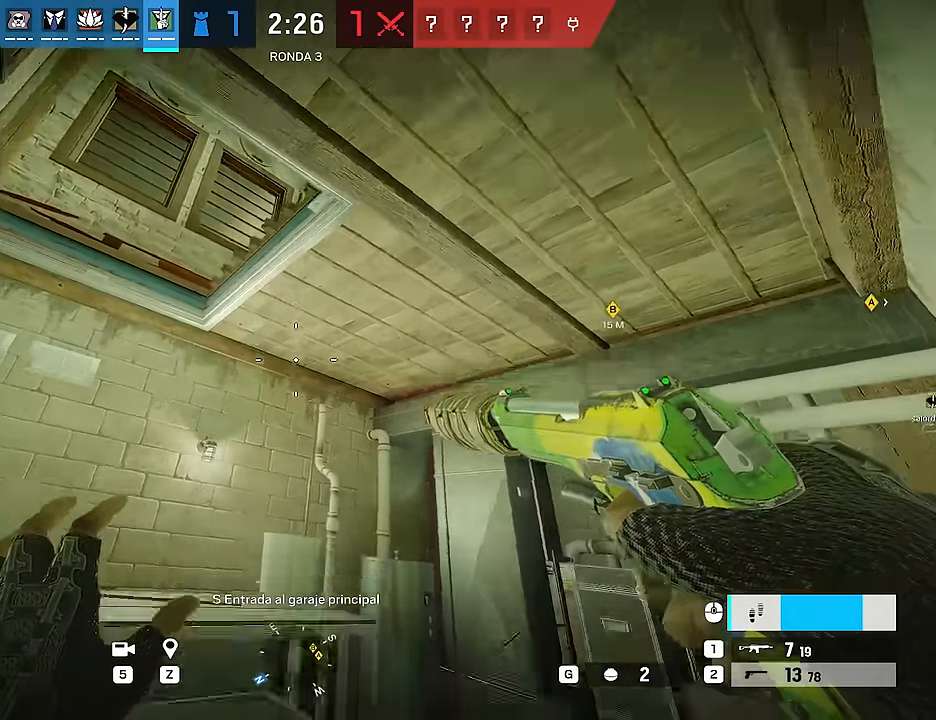
{"keys": ["alt", "w"], "mouse": [], "events": [[167, "w", "down"], [267, "mouse_wheel", "down"], [350, "mouse_wheel", "up"], [500, "d", "up"]]}
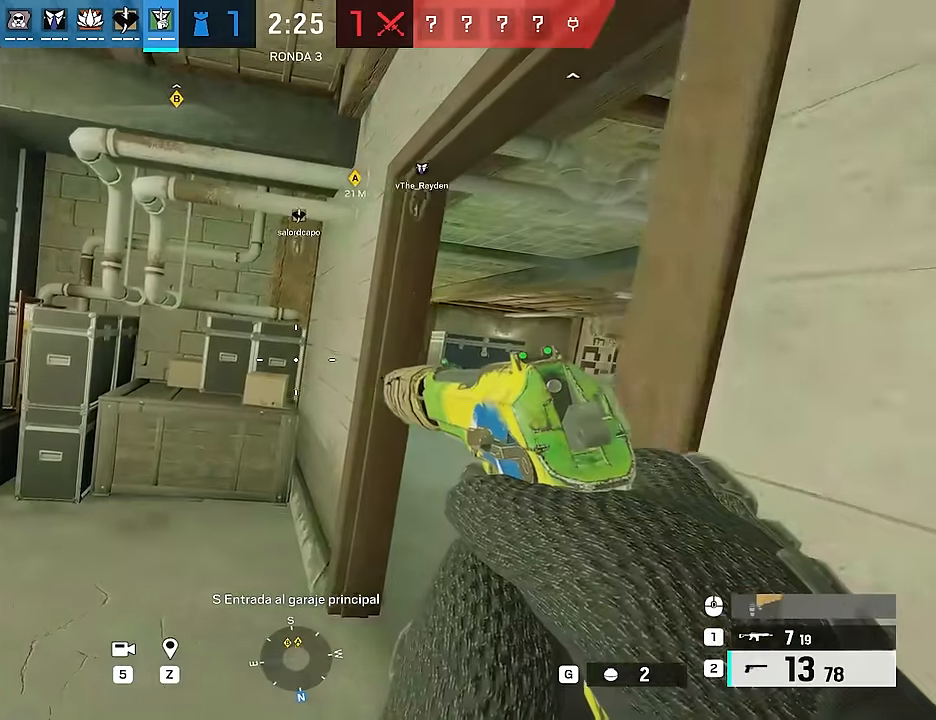
{"keys": ["a", "alt", "w"], "mouse": [], "events": [[133, "a", "down"], [233, "e", "down"], [317, "e", "up"]]}
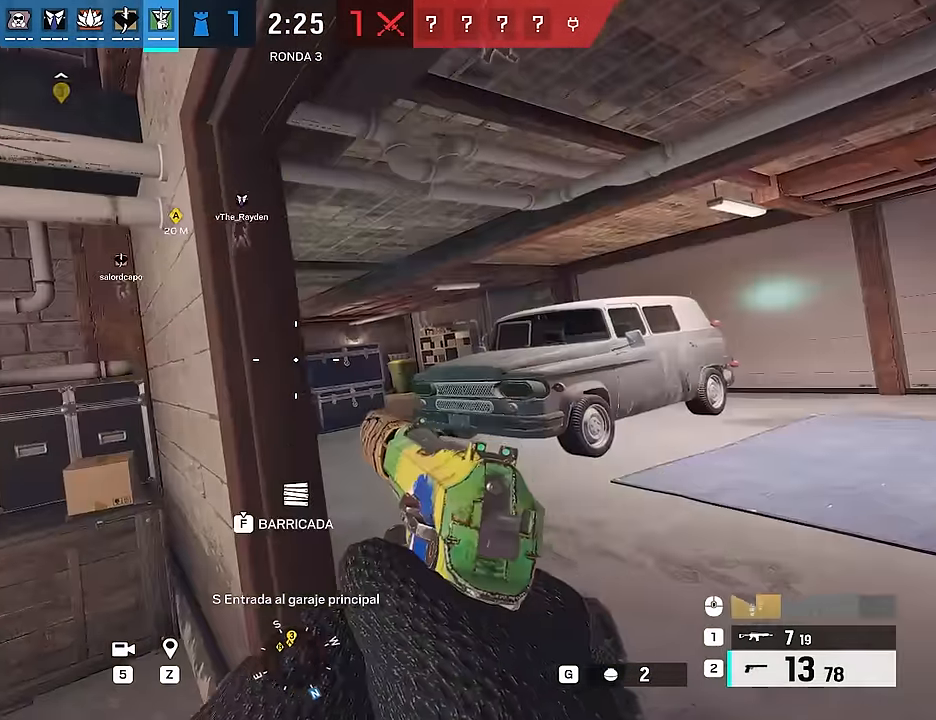
{"keys": ["a", "alt"], "mouse": [], "events": [[100, "a", "up"], [200, "alt", "up"], [200, "d", "down"], [250, "w", "up"], [333, "a", "down"], [333, "alt", "down"], [383, "d", "up"]]}
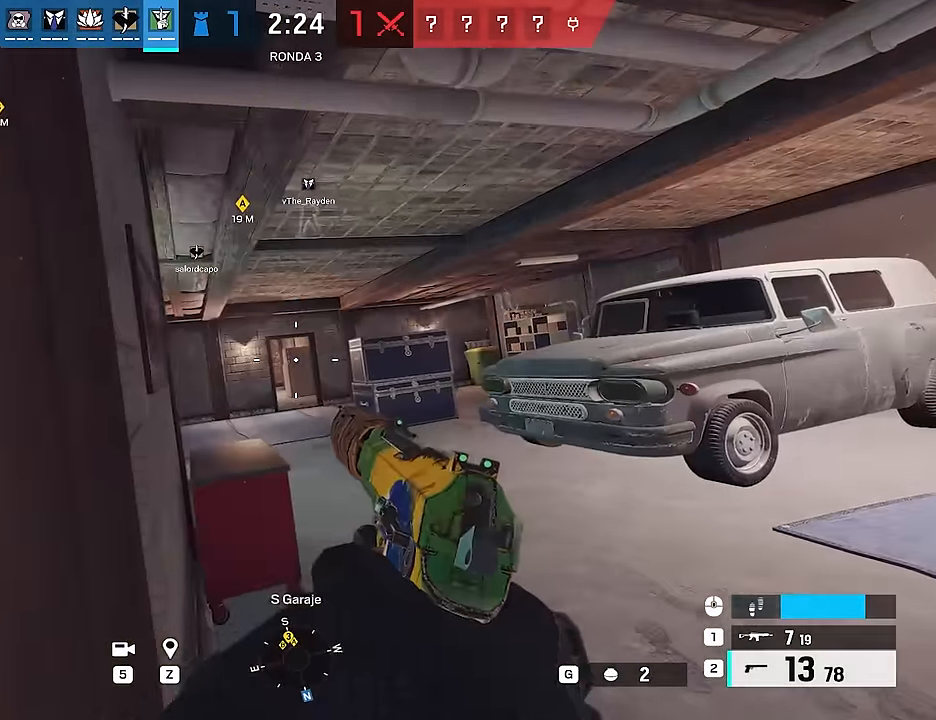
{"keys": ["alt"], "mouse": [], "events": [[350, "a", "up"]]}
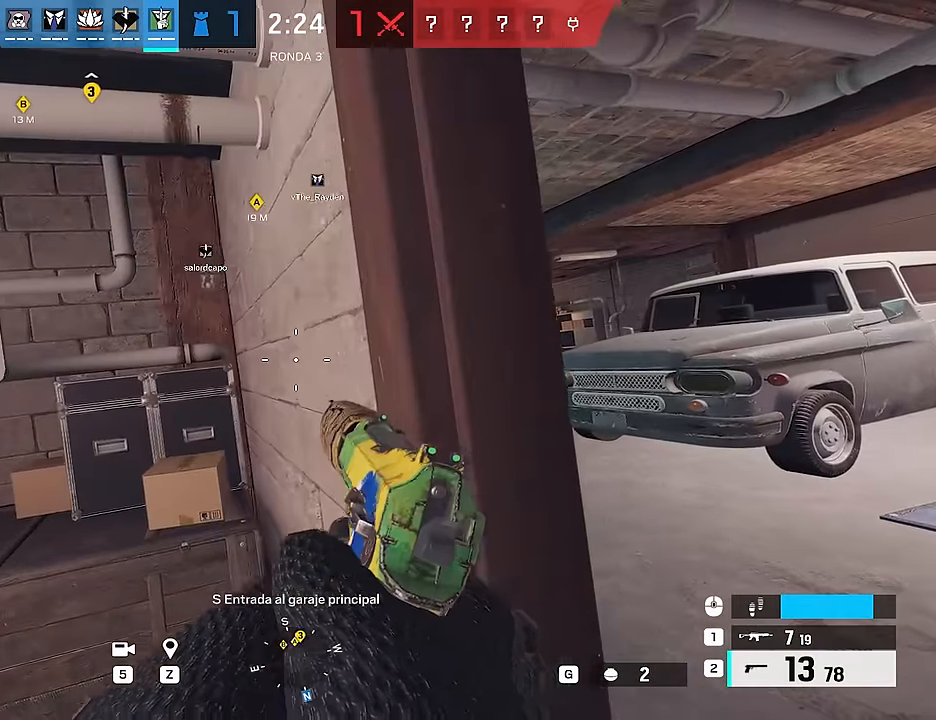
{"keys": [], "mouse": [], "events": [[284, "alt", "up"]]}
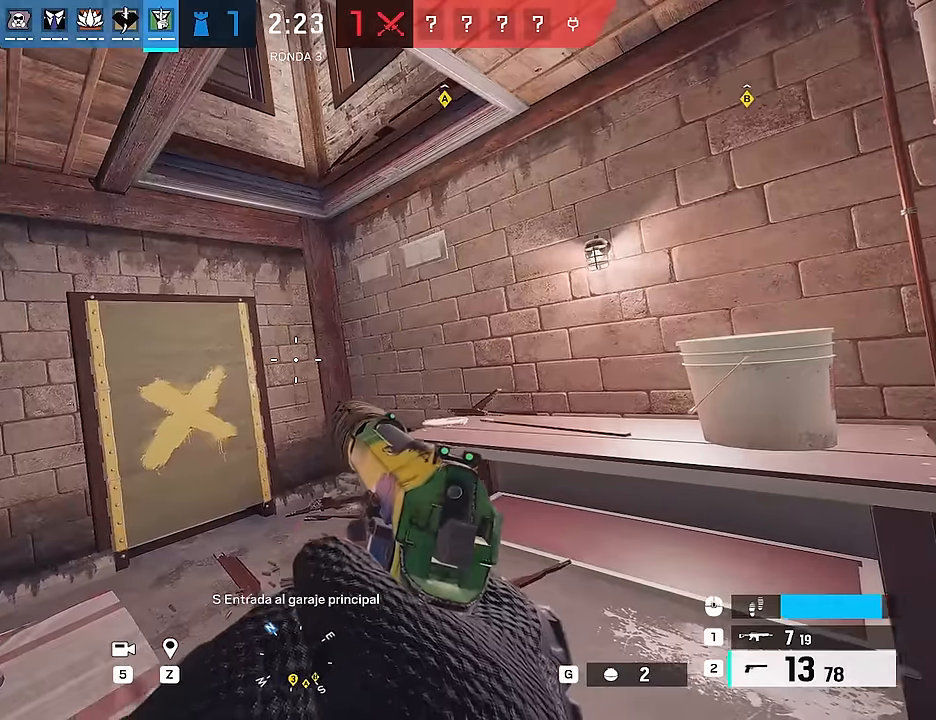
{"keys": ["alt"], "mouse": [], "events": [[334, "alt", "down"], [384, "d", "down"], [484, "d", "up"]]}
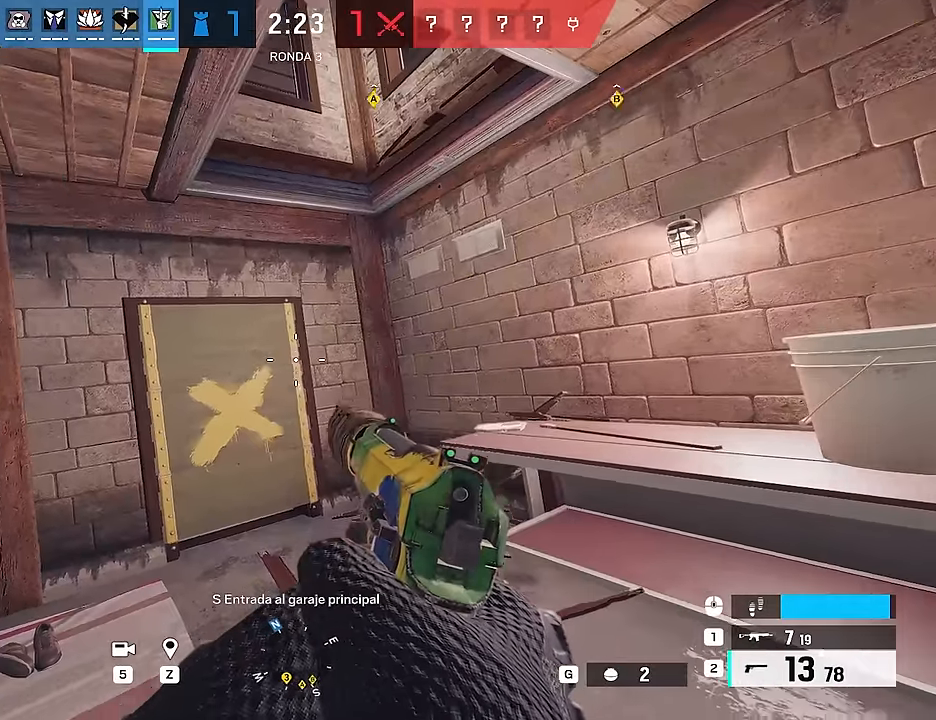
{"keys": ["a", "alt"], "mouse": [], "events": [[117, "d", "down"], [450, "a", "down"], [450, "d", "up"]]}
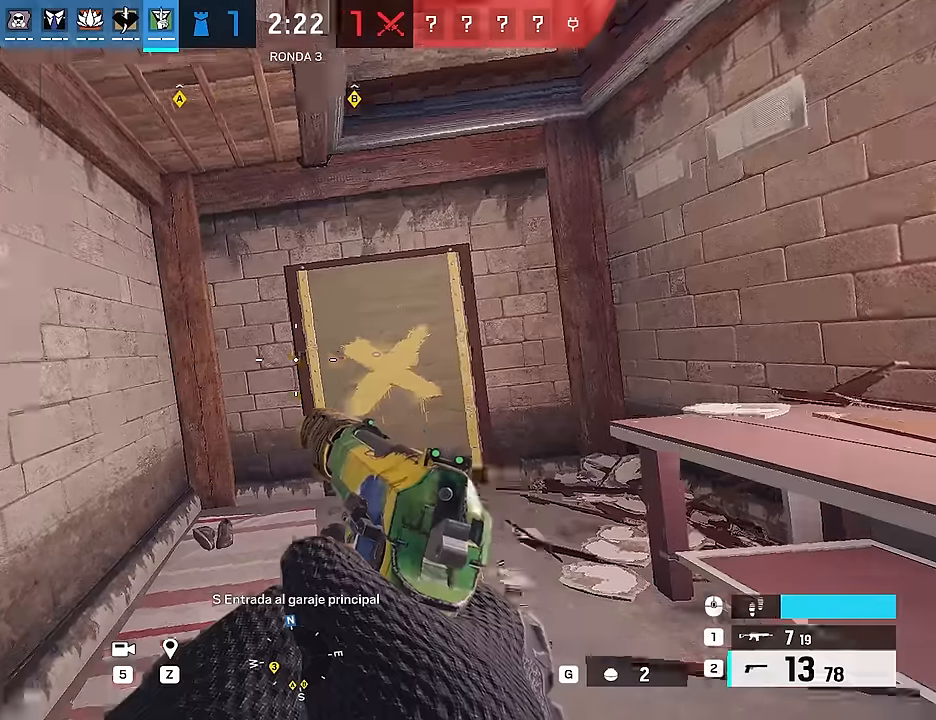
{"keys": ["w"], "mouse": [], "events": [[50, "alt", "up"], [50, "w", "down"], [100, "a", "up"], [184, "mouse_wheel", "down"], [334, "mouse_wheel", "up"]]}